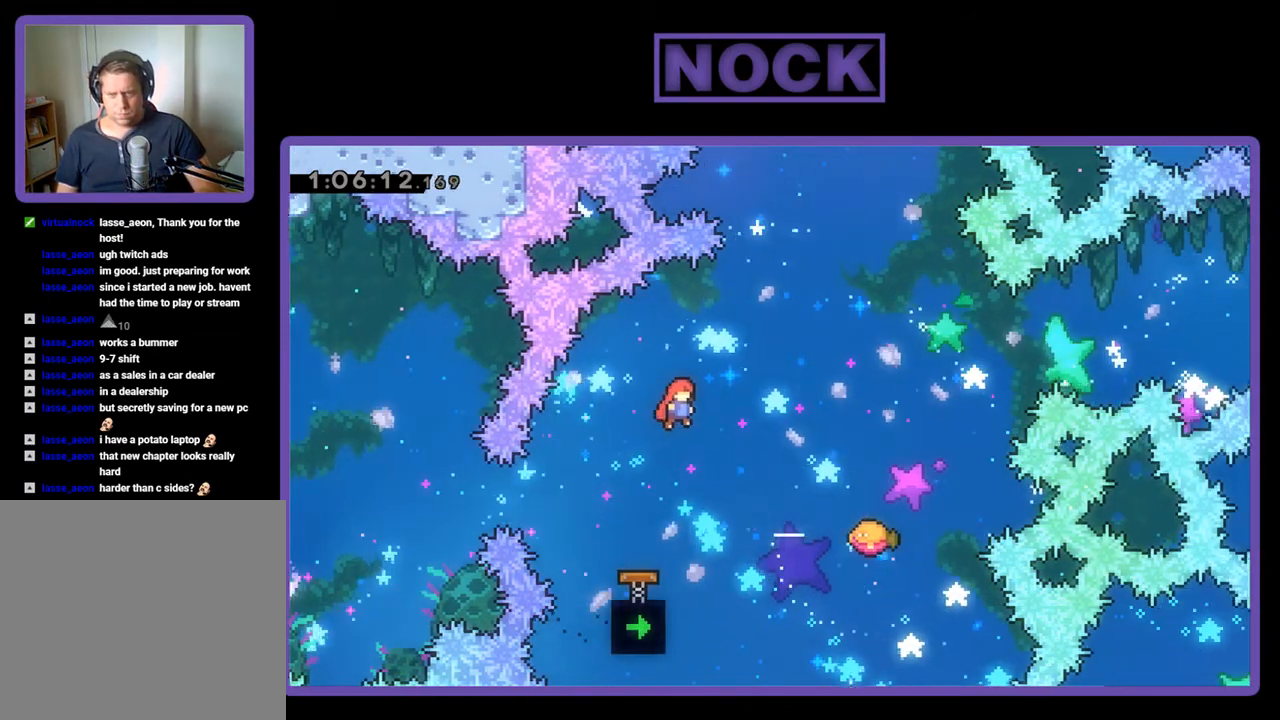
Gameplay with a controller (PlayStation layout); each line is a JSON object with the inputs held at the frame after it. "events" lists button and stick changes between this image and that frame as [ms after this image, input, new state], when the widget could be followed in between. Not read: left_stick right_stick.
{"buttons": ["R2", "DPAD_UP"], "events": [[267, "CIRCLE", "down"], [433, "DPAD_RIGHT", "up"], [467, "CIRCLE", "up"]]}
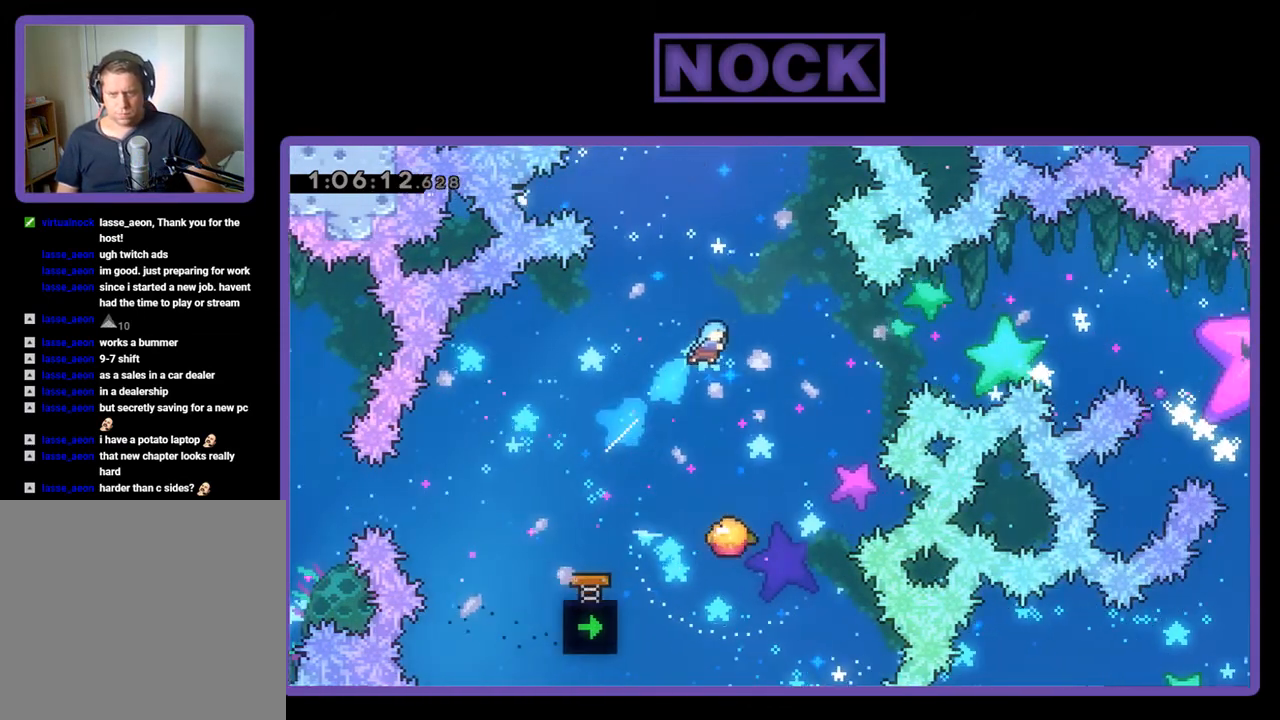
{"buttons": ["R2"], "events": [[67, "DPAD_UP", "up"]]}
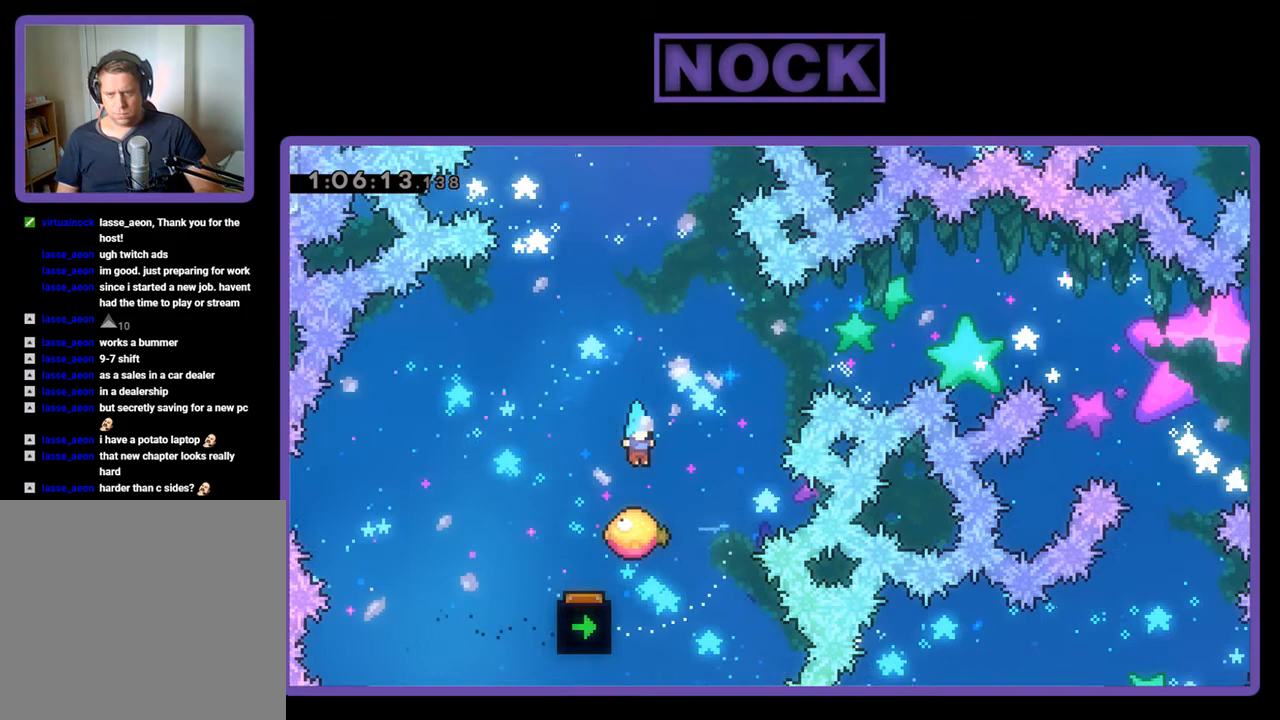
{"buttons": ["CIRCLE", "R2", "DPAD_UP", "DPAD_RIGHT"], "events": [[100, "DPAD_RIGHT", "down"], [100, "DPAD_UP", "down"], [367, "CIRCLE", "down"]]}
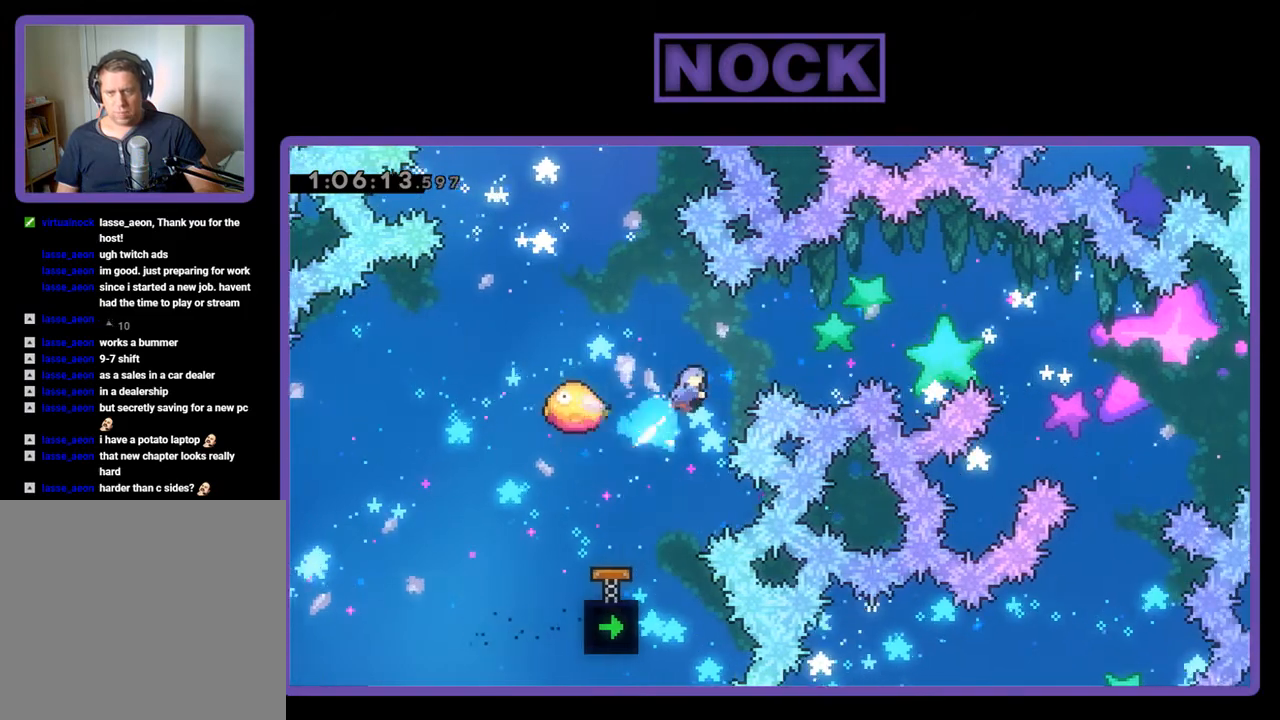
{"buttons": ["DPAD_UP", "DPAD_RIGHT"], "events": [[33, "DPAD_RIGHT", "up"], [333, "DPAD_RIGHT", "down"], [467, "CIRCLE", "up"], [500, "R2", "up"]]}
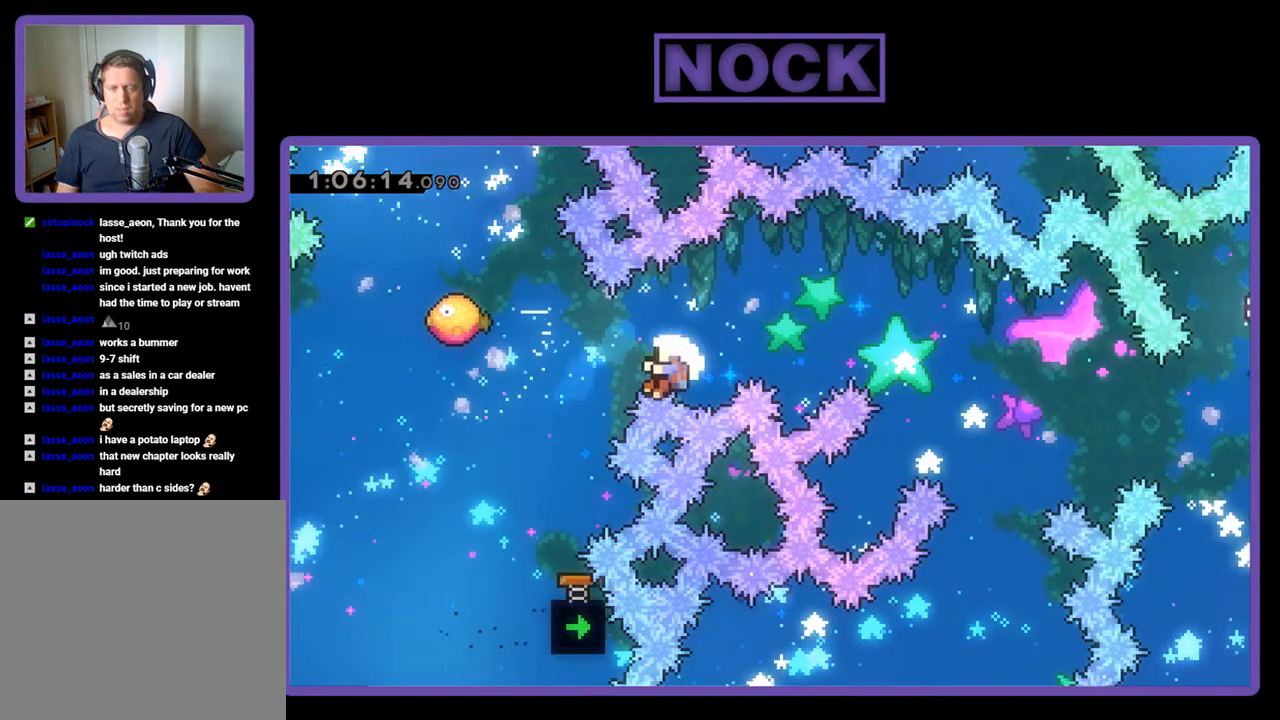
{"buttons": [], "events": [[33, "DPAD_RIGHT", "up"], [67, "DPAD_UP", "up"]]}
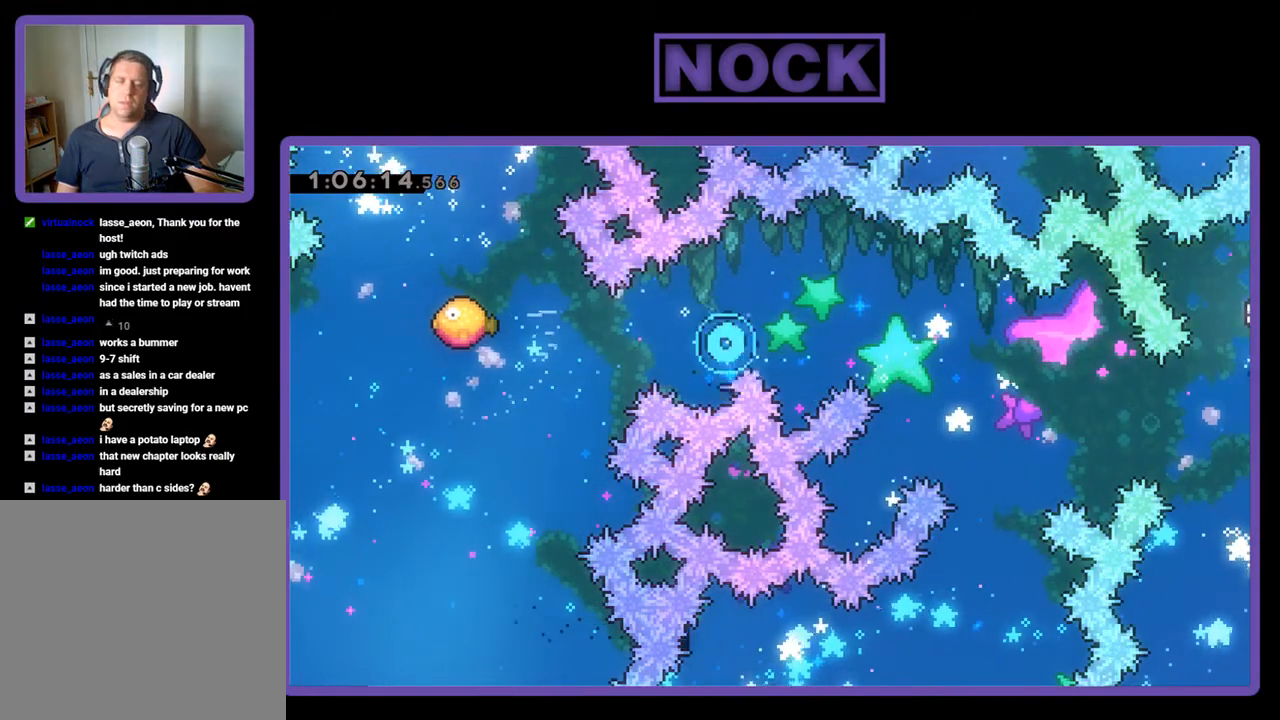
{"buttons": [], "events": []}
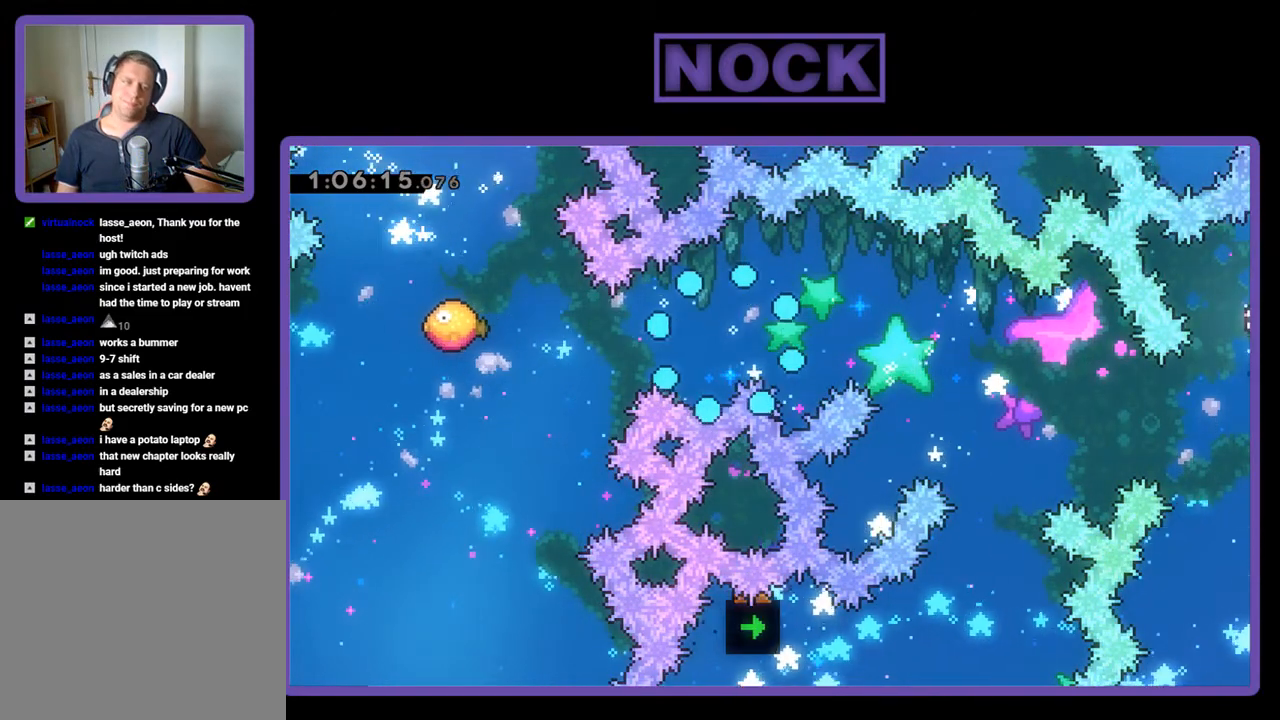
{"buttons": ["R2"], "events": [[433, "R2", "down"]]}
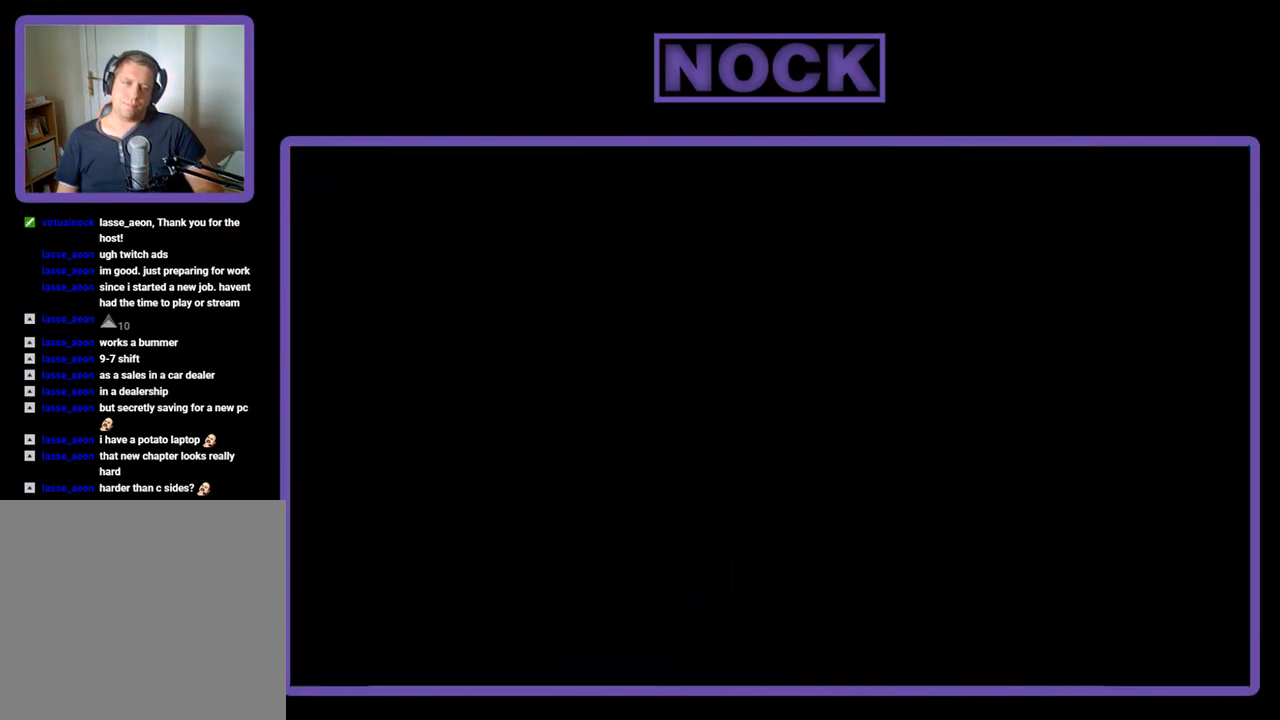
{"buttons": ["R2", "DPAD_RIGHT"], "events": [[333, "DPAD_RIGHT", "down"]]}
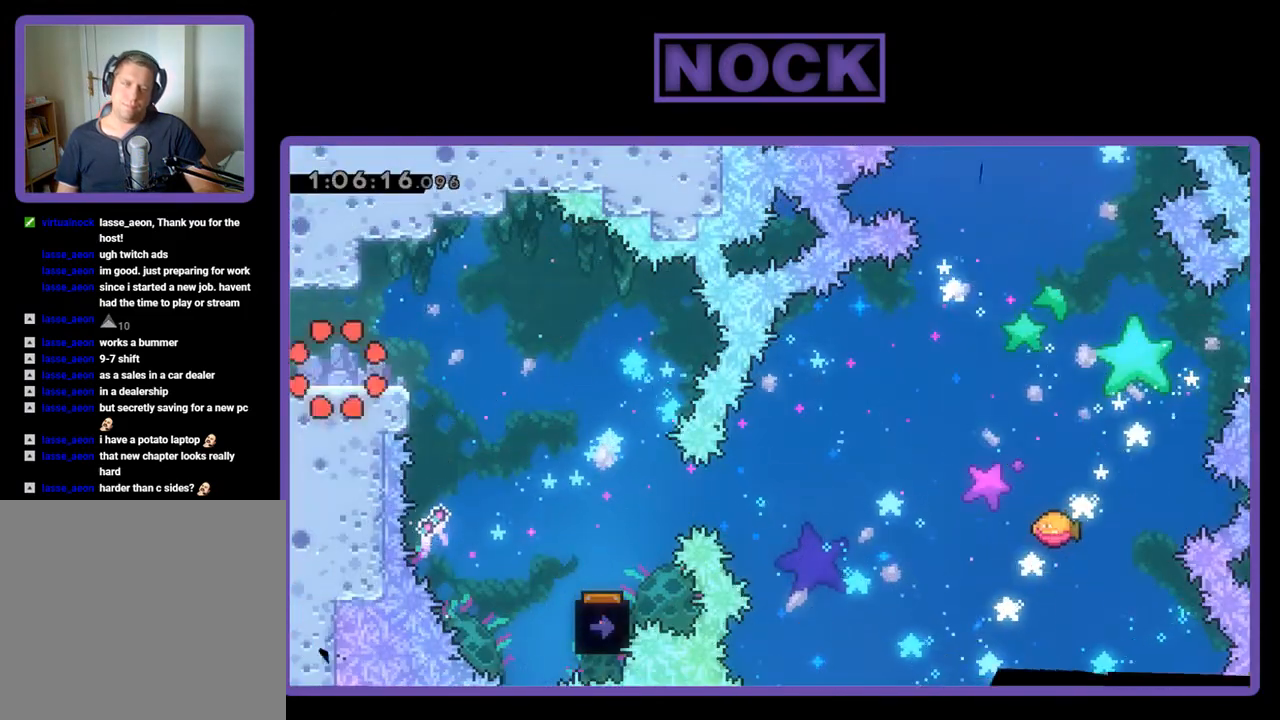
{"buttons": ["R2", "DPAD_RIGHT"], "events": [[300, "CROSS", "down"], [467, "CROSS", "up"]]}
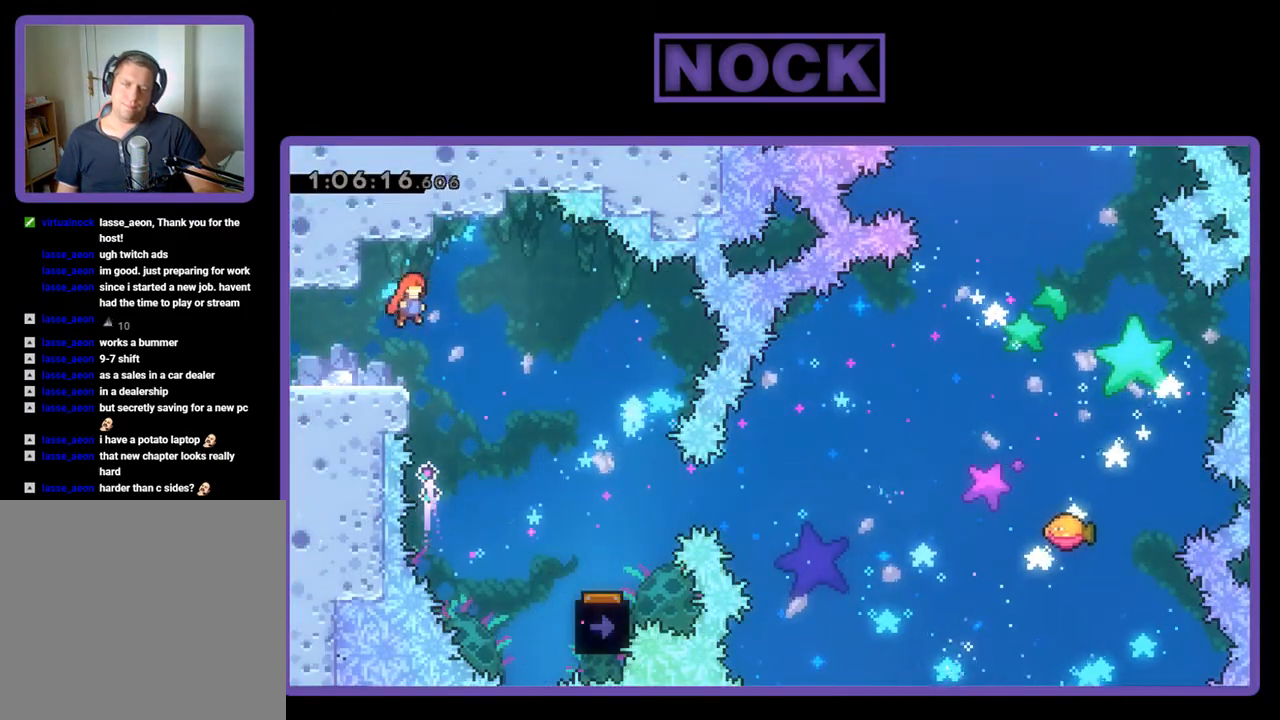
{"buttons": ["R2", "DPAD_RIGHT"], "events": []}
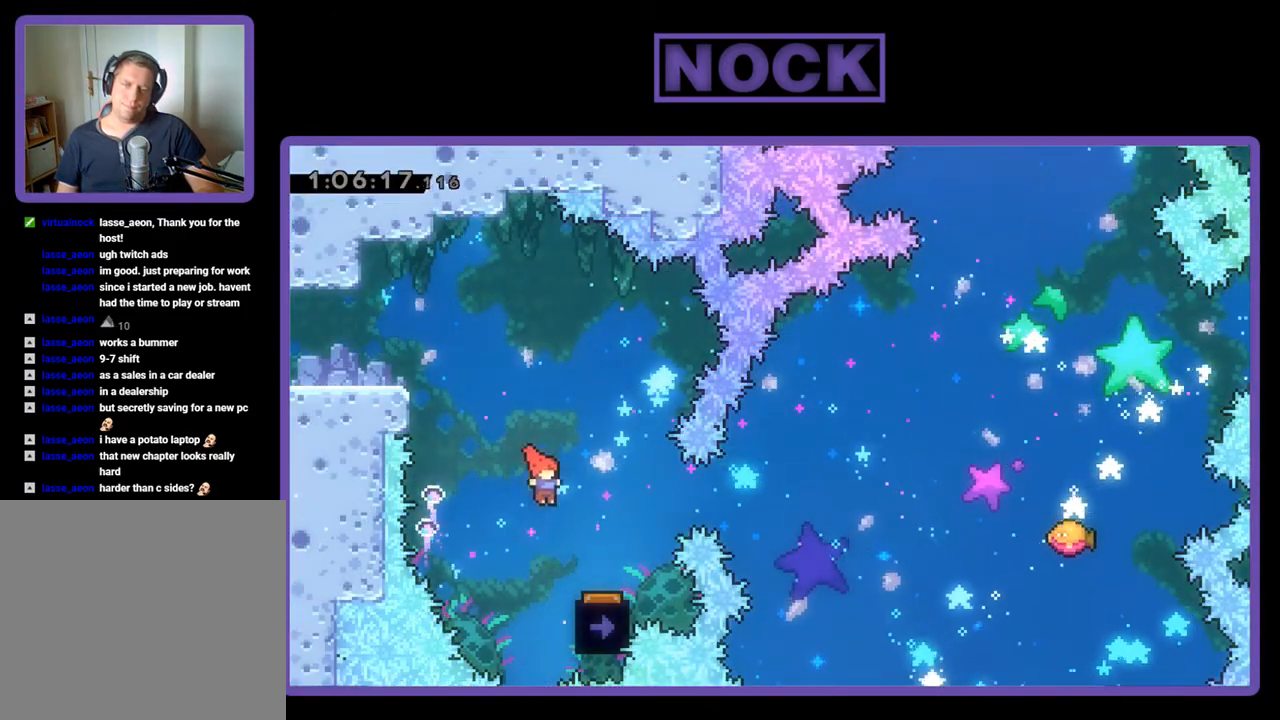
{"buttons": ["R2"], "events": [[200, "DPAD_RIGHT", "up"], [333, "DPAD_LEFT", "down"], [467, "DPAD_LEFT", "up"]]}
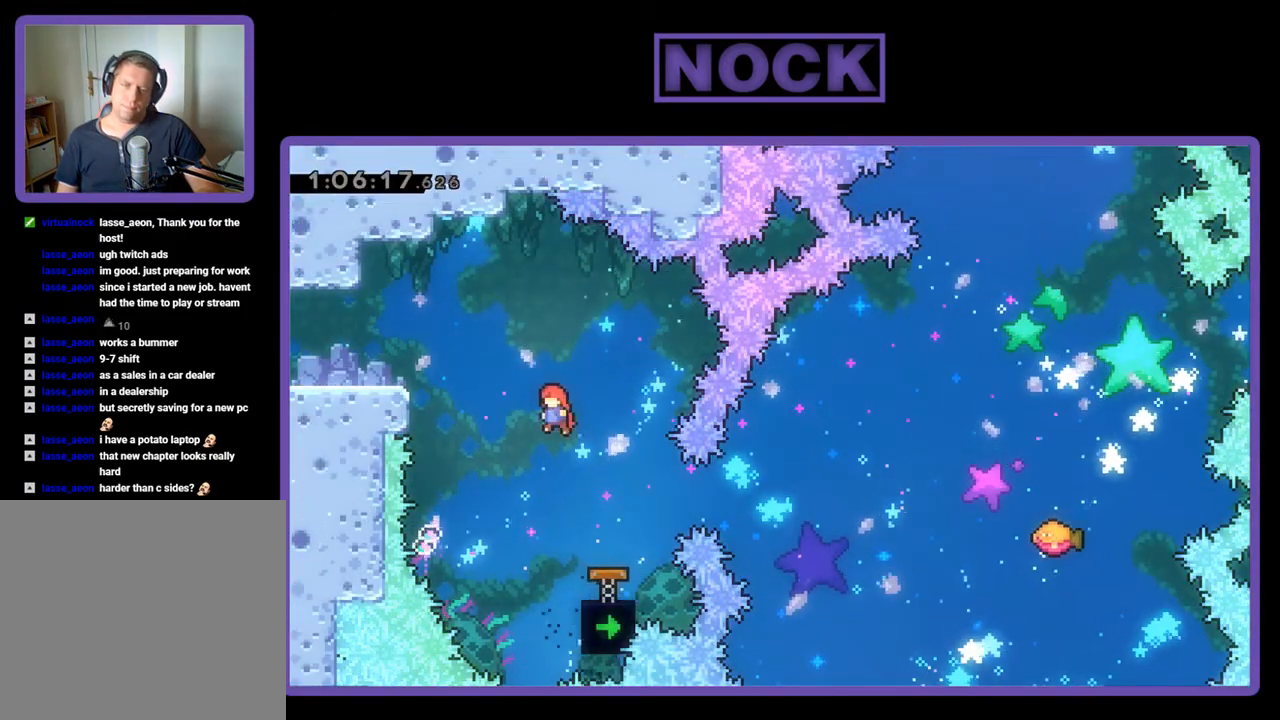
{"buttons": ["CIRCLE", "R2", "DPAD_RIGHT"], "events": [[400, "DPAD_RIGHT", "down"], [433, "CIRCLE", "down"]]}
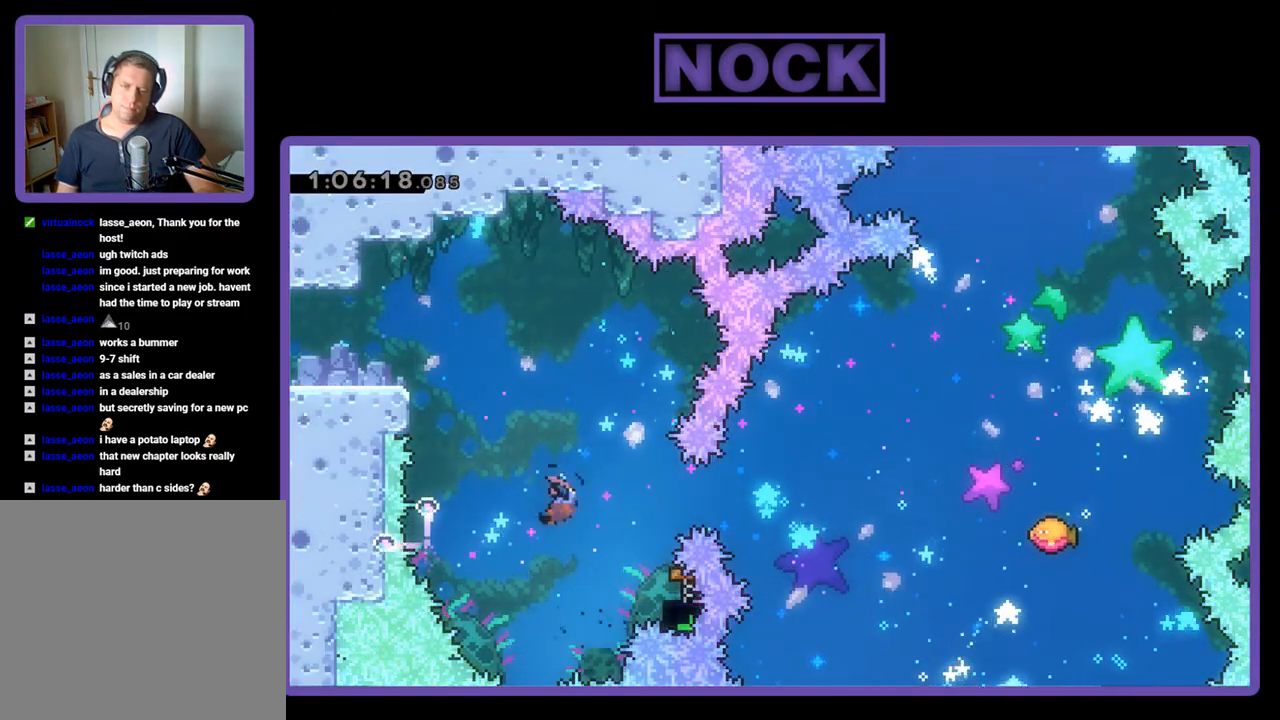
{"buttons": ["R2", "DPAD_UP", "DPAD_RIGHT"], "events": [[333, "DPAD_UP", "down"], [367, "CIRCLE", "up"]]}
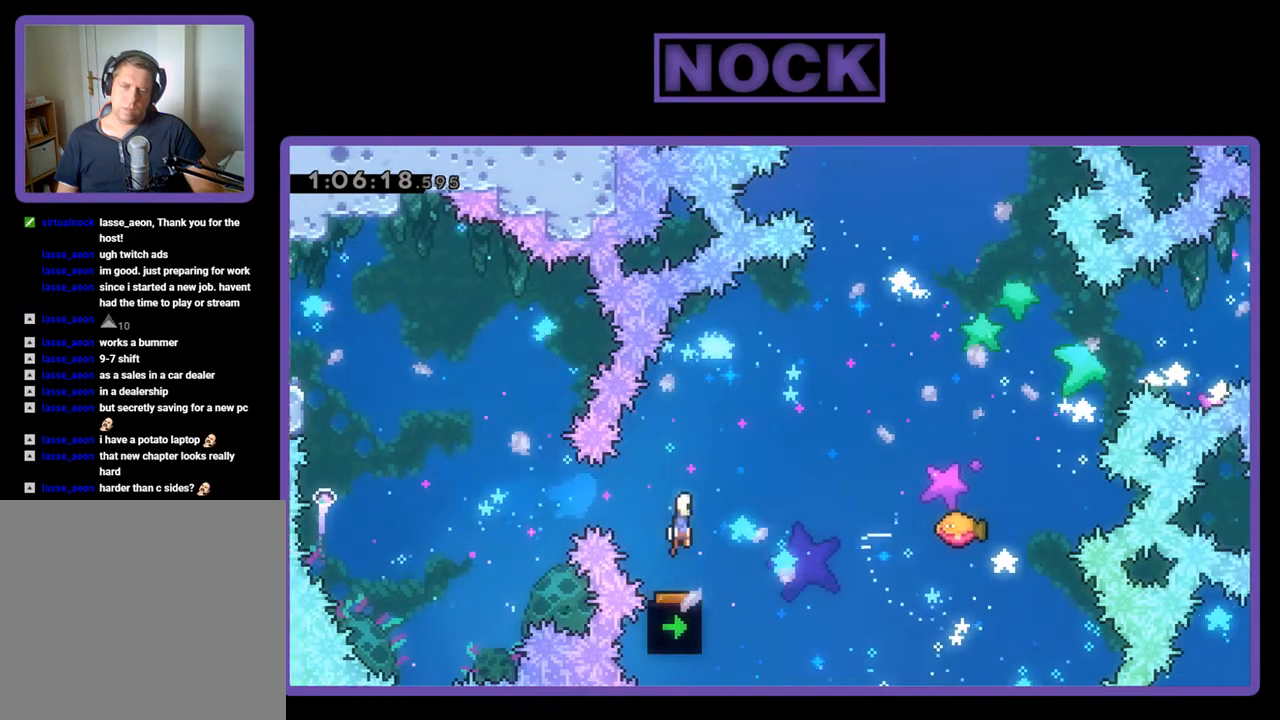
{"buttons": ["R2", "DPAD_UP", "DPAD_RIGHT"], "events": []}
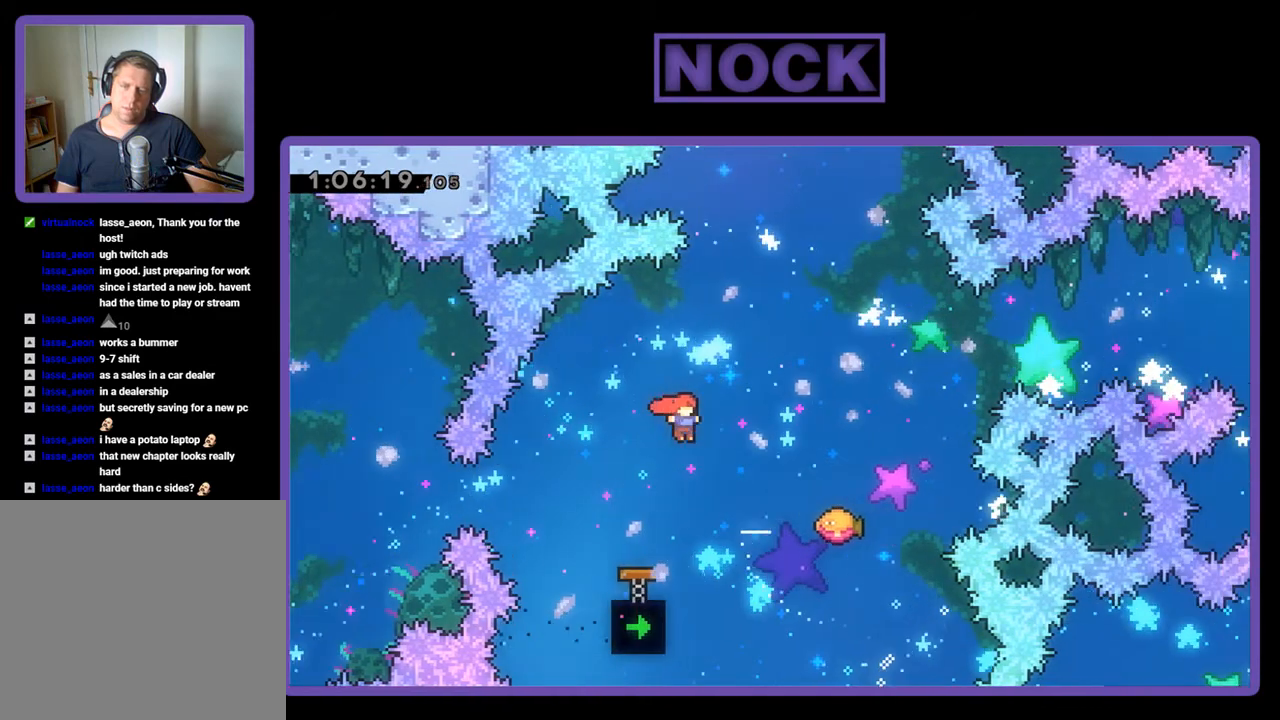
{"buttons": ["R2", "DPAD_UP", "DPAD_RIGHT"], "events": [[200, "CIRCLE", "down"], [467, "CIRCLE", "up"]]}
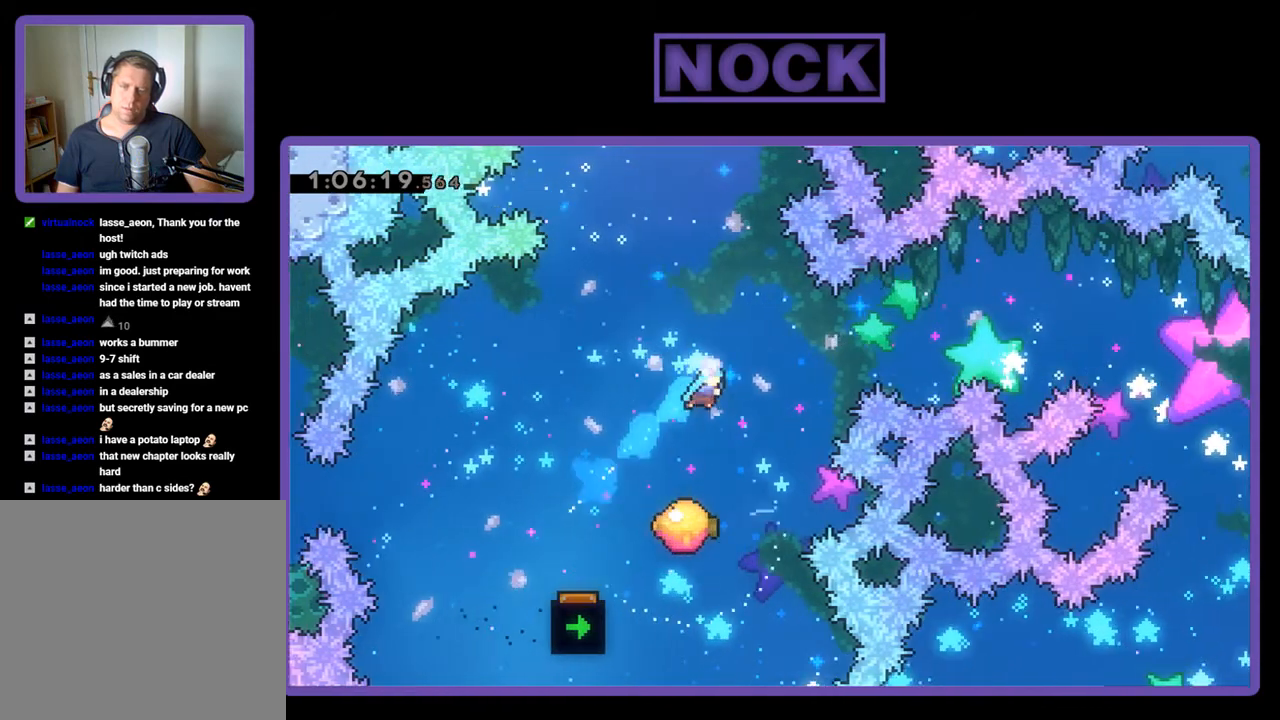
{"buttons": ["R2", "DPAD_LEFT"], "events": [[67, "DPAD_RIGHT", "up"], [67, "DPAD_UP", "up"], [500, "DPAD_LEFT", "down"]]}
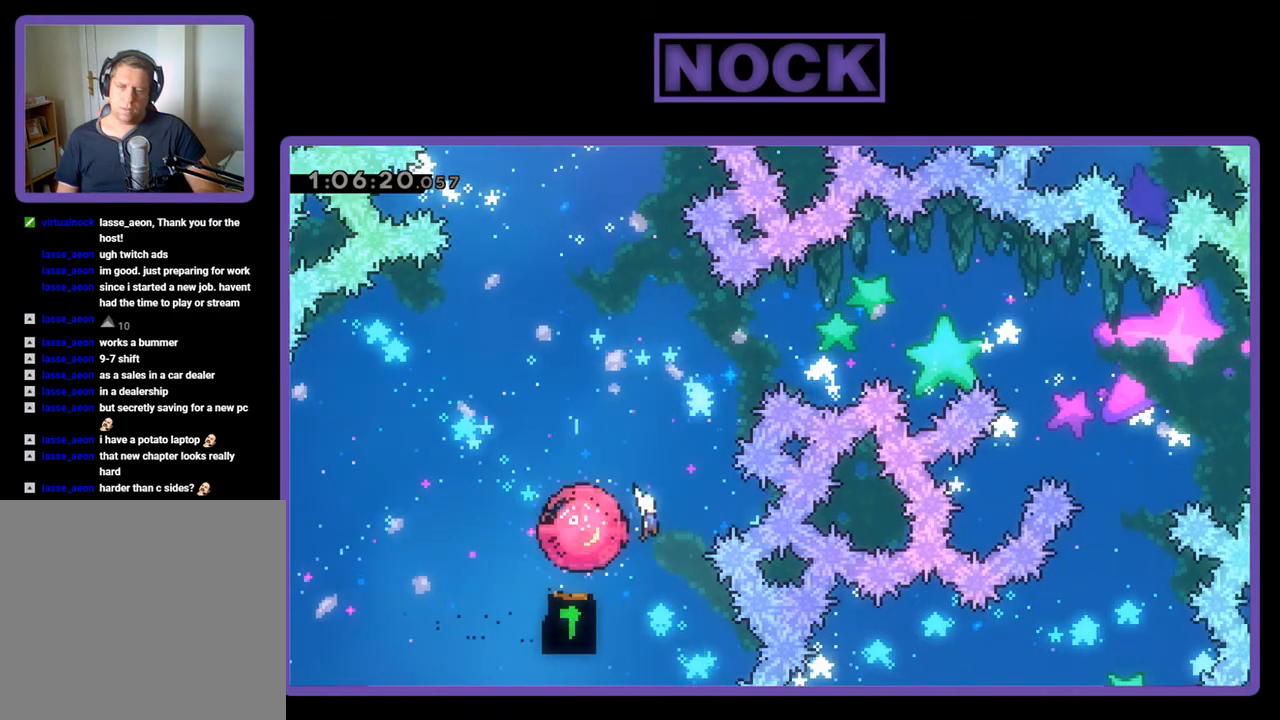
{"buttons": [], "events": [[67, "DPAD_UP", "down"], [167, "CIRCLE", "down"], [433, "CIRCLE", "up"], [433, "DPAD_UP", "up"], [433, "R2", "up"], [467, "DPAD_LEFT", "up"]]}
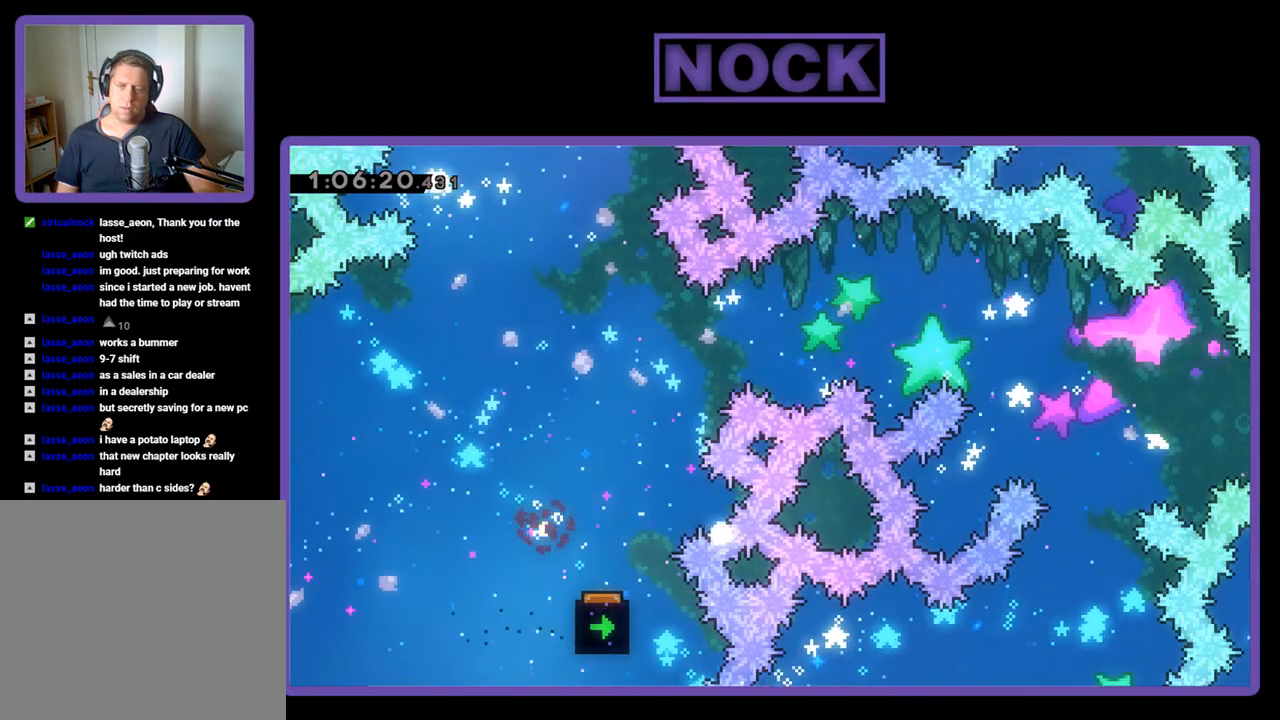
{"buttons": [], "events": []}
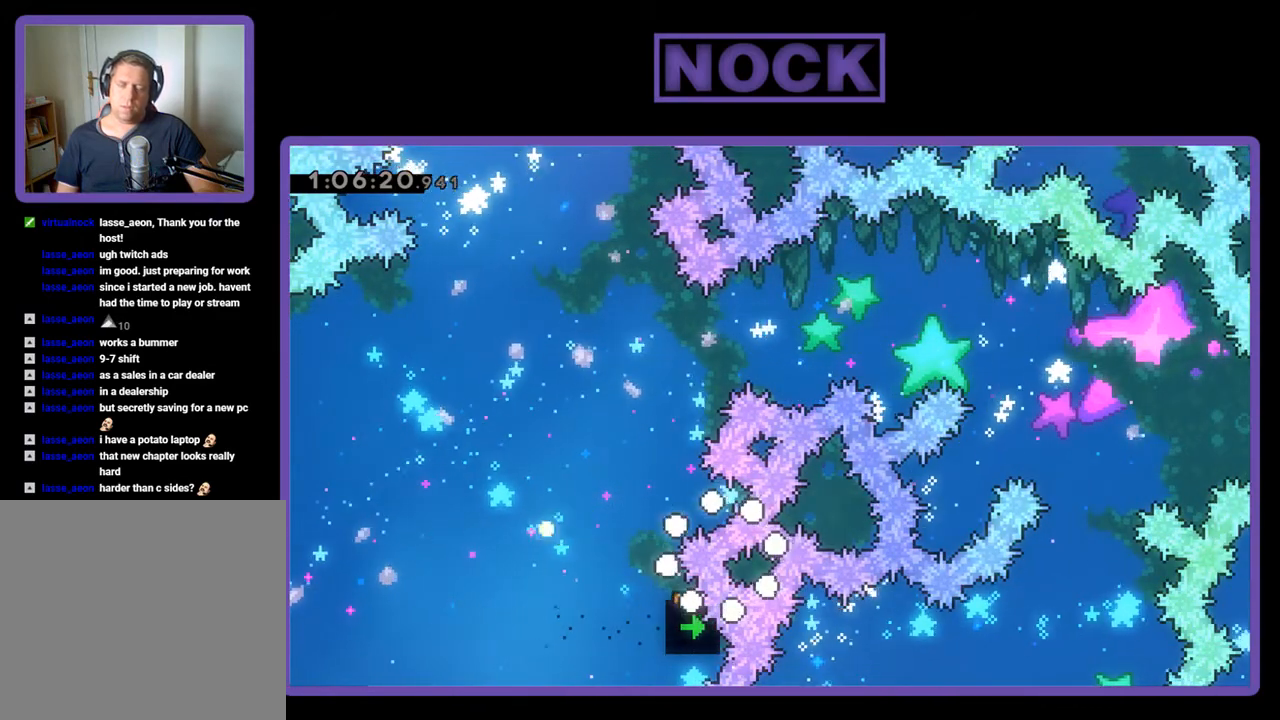
{"buttons": [], "events": []}
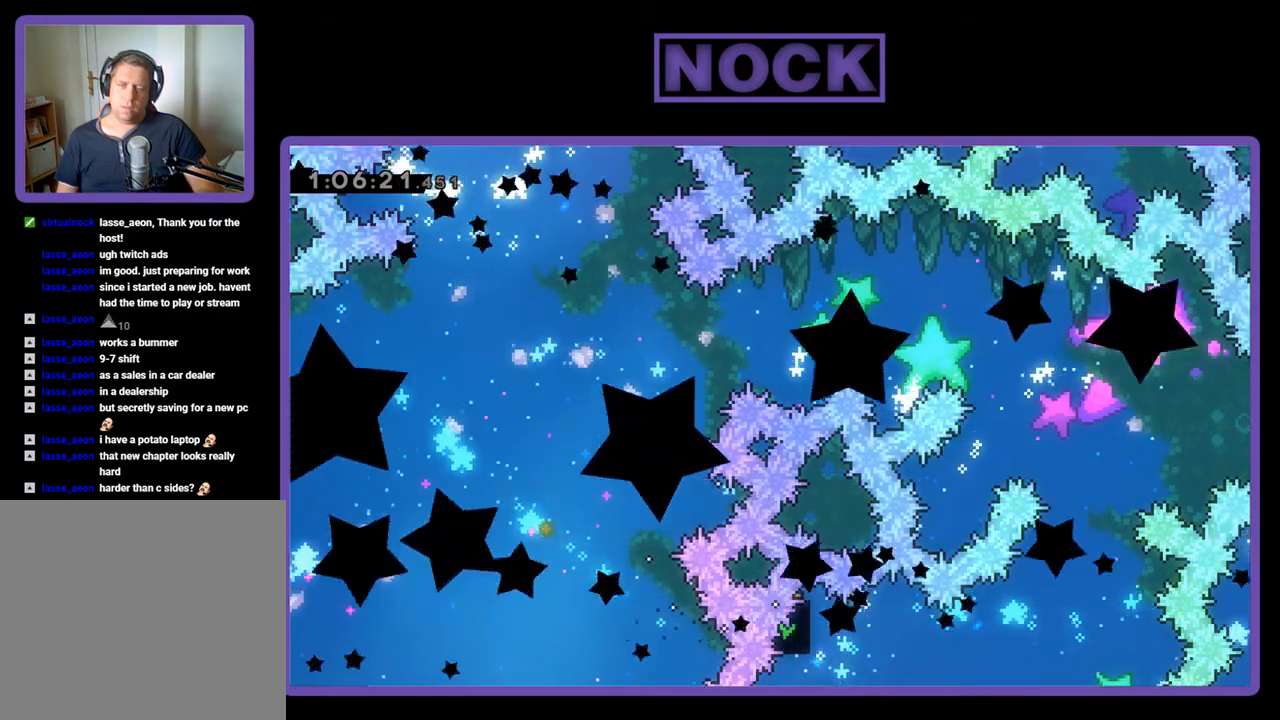
{"buttons": [], "events": []}
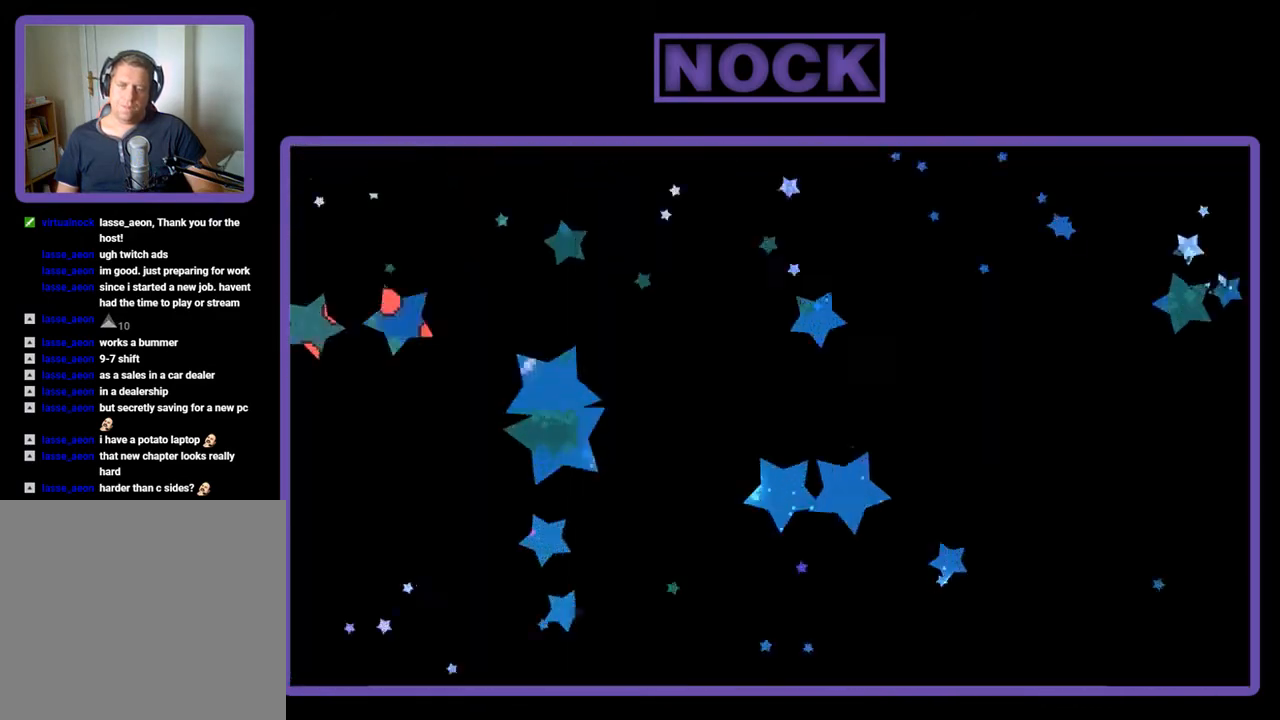
{"buttons": ["R2", "DPAD_RIGHT"], "events": [[100, "R2", "down"], [133, "DPAD_RIGHT", "down"]]}
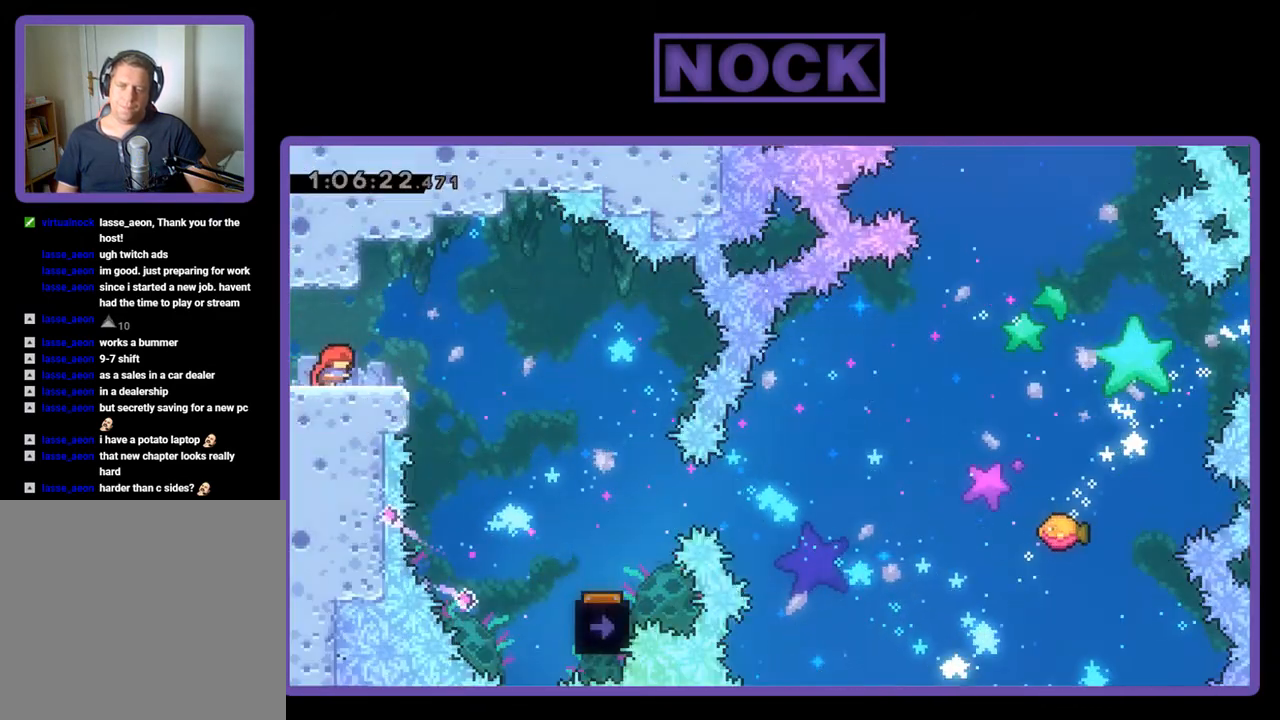
{"buttons": ["R2", "DPAD_RIGHT"], "events": [[133, "CROSS", "down"], [267, "CROSS", "up"]]}
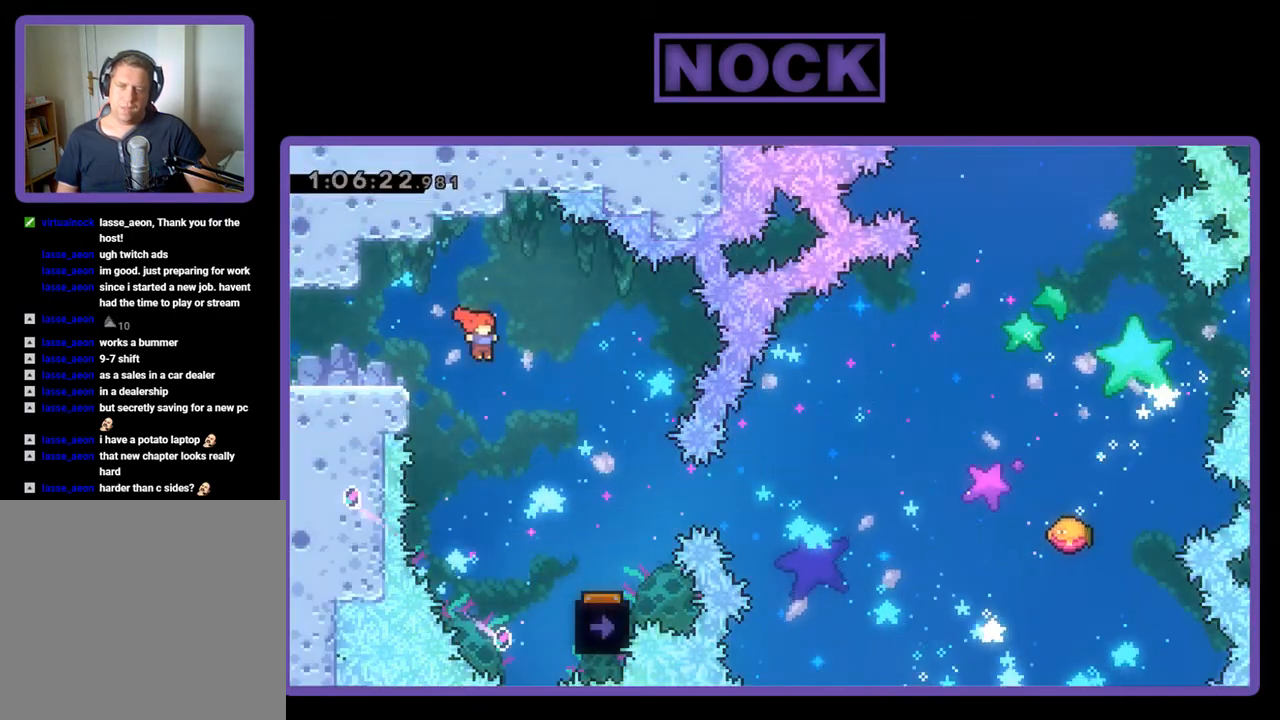
{"buttons": ["R2"], "events": [[433, "DPAD_RIGHT", "up"]]}
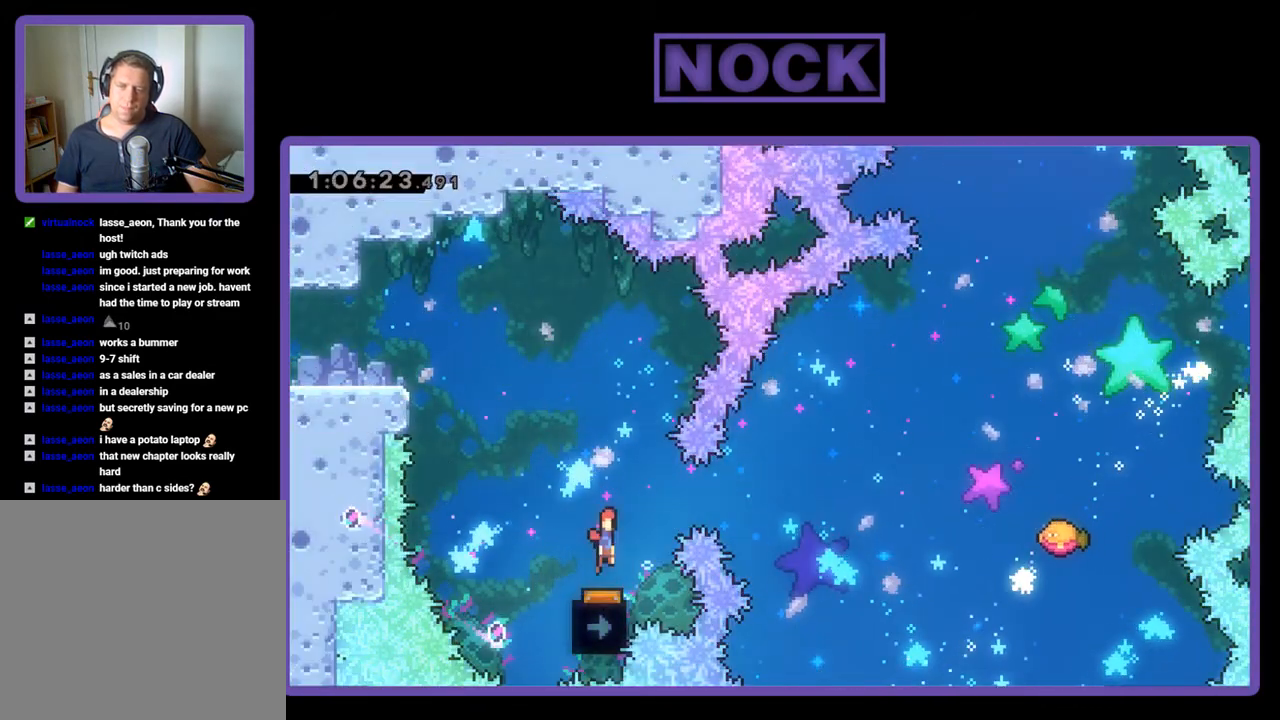
{"buttons": ["R2"], "events": [[167, "DPAD_LEFT", "down"], [300, "DPAD_LEFT", "up"]]}
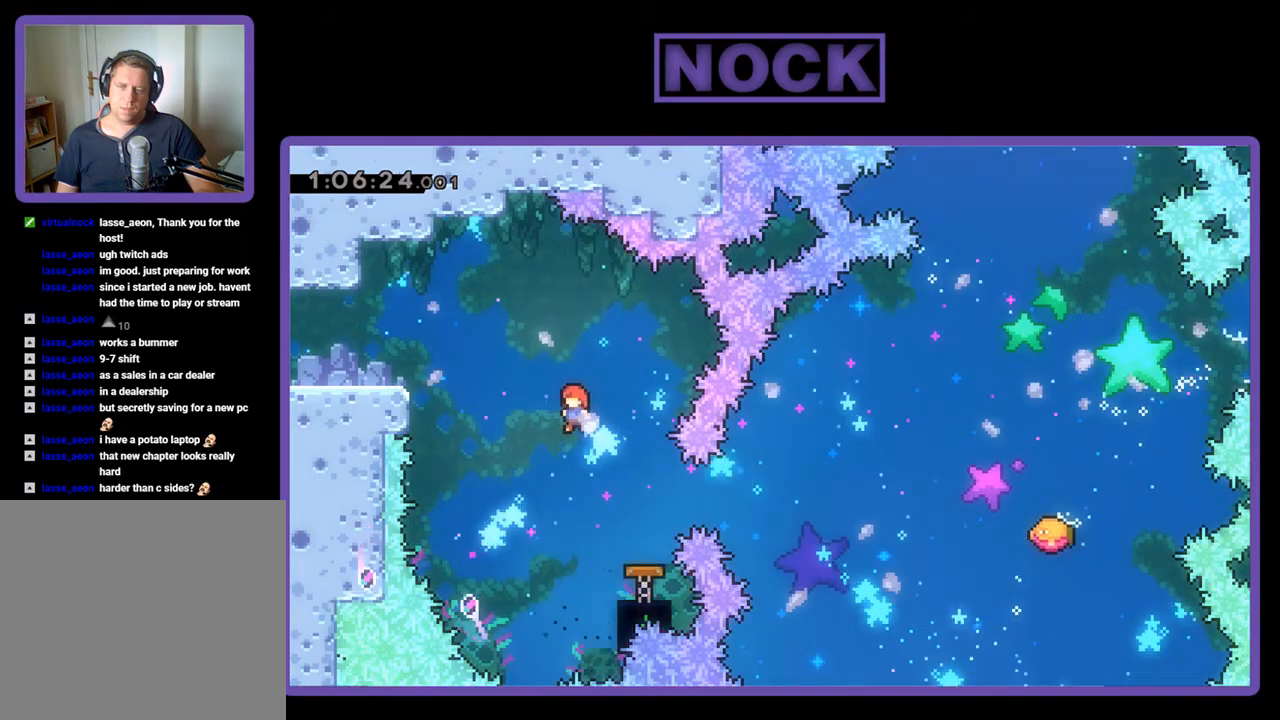
{"buttons": ["R2"], "events": [[167, "DPAD_RIGHT", "down"], [233, "CIRCLE", "down"], [333, "CIRCLE", "up"], [400, "DPAD_RIGHT", "up"]]}
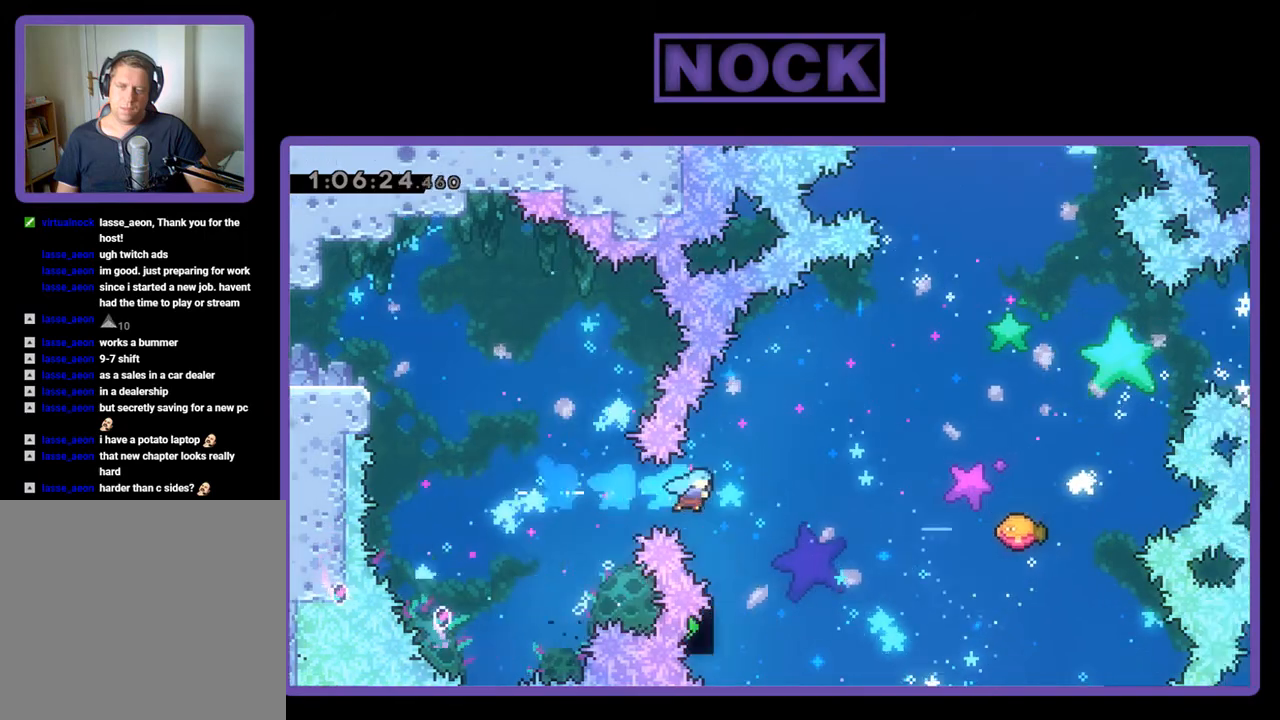
{"buttons": ["R2", "DPAD_UP", "DPAD_RIGHT"], "events": [[133, "DPAD_RIGHT", "down"], [133, "DPAD_UP", "down"]]}
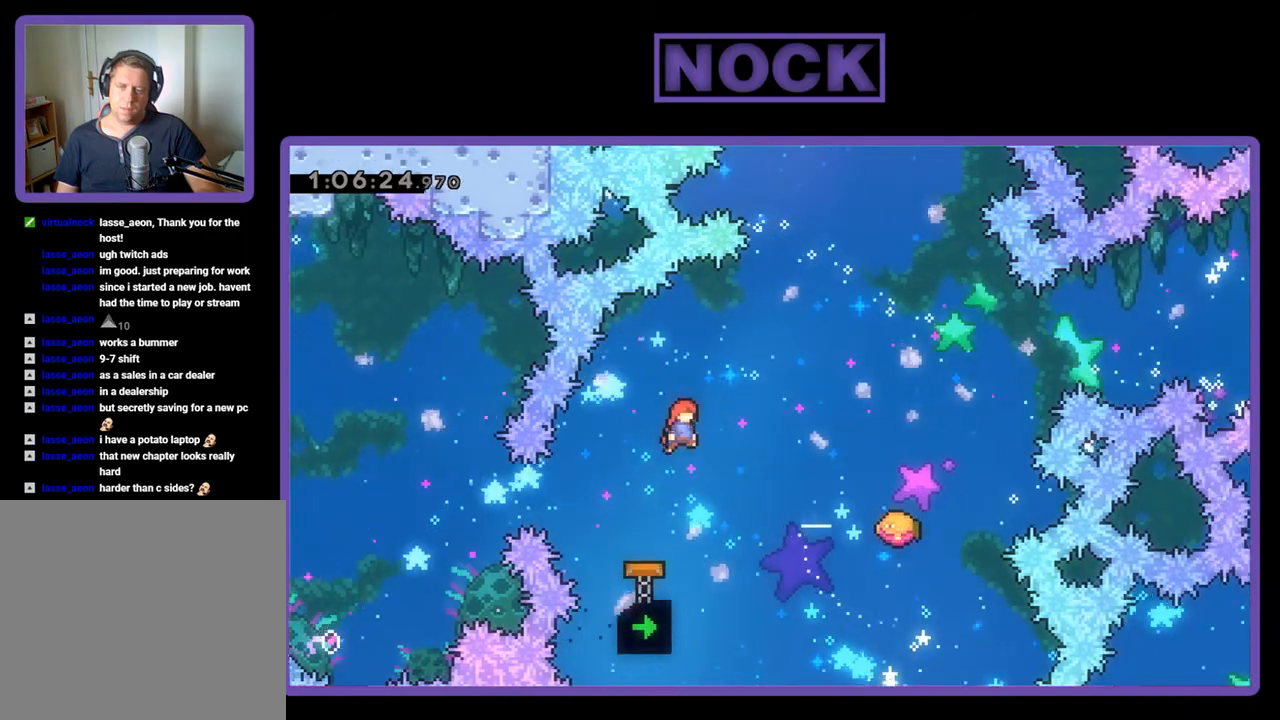
{"buttons": ["CIRCLE", "R2", "DPAD_UP", "DPAD_RIGHT"], "events": [[367, "CIRCLE", "down"]]}
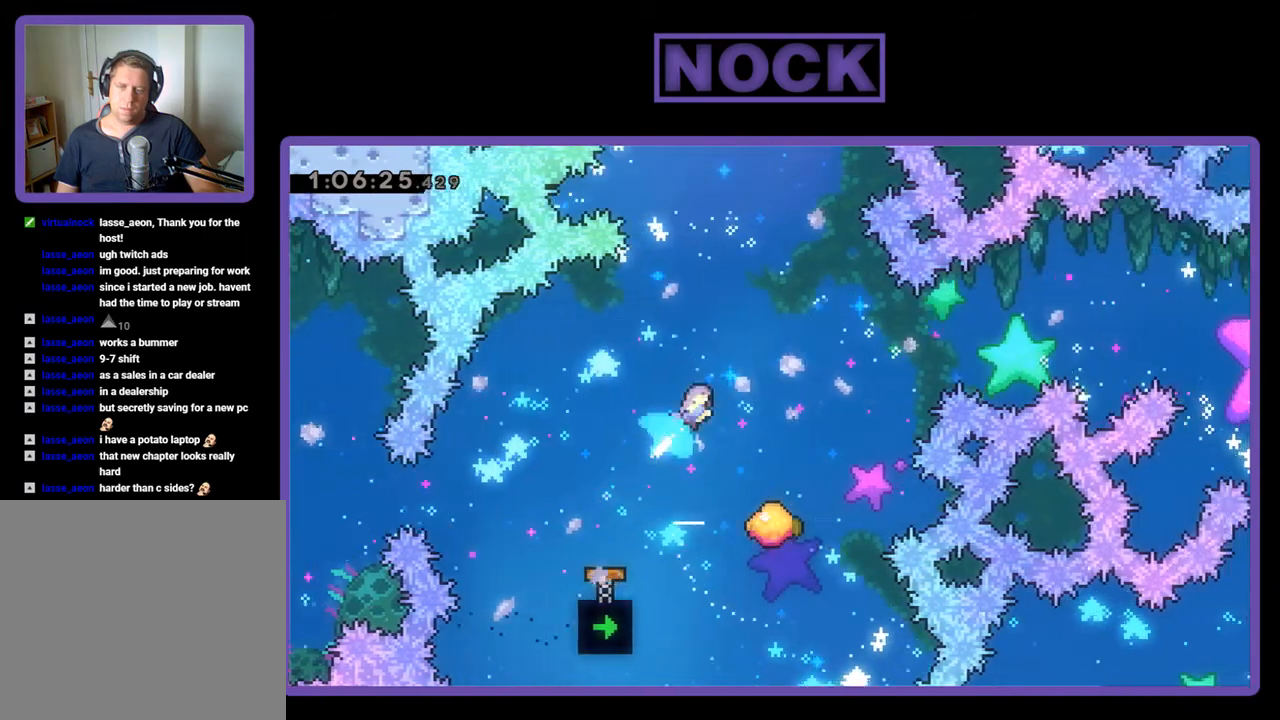
{"buttons": ["R2"], "events": [[133, "DPAD_RIGHT", "up"], [200, "CIRCLE", "up"], [233, "DPAD_UP", "up"]]}
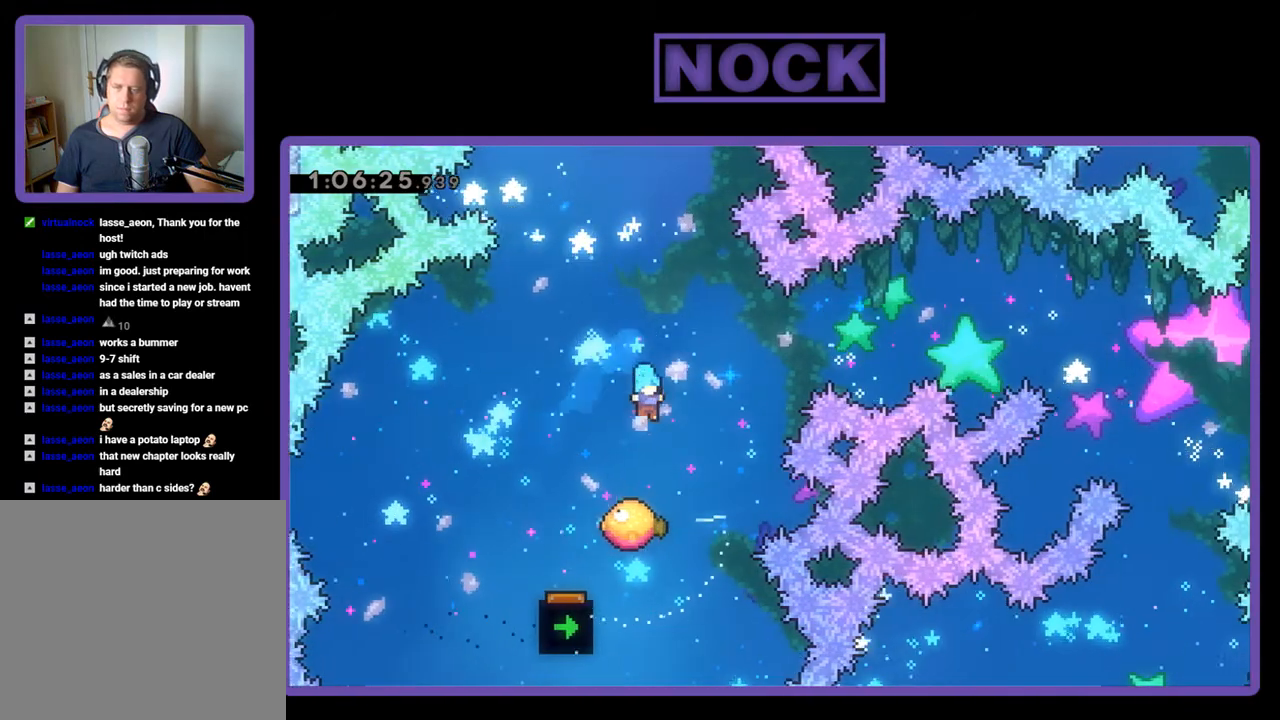
{"buttons": ["R2", "DPAD_UP"], "events": [[300, "DPAD_RIGHT", "down"], [333, "DPAD_UP", "down"], [467, "DPAD_RIGHT", "up"]]}
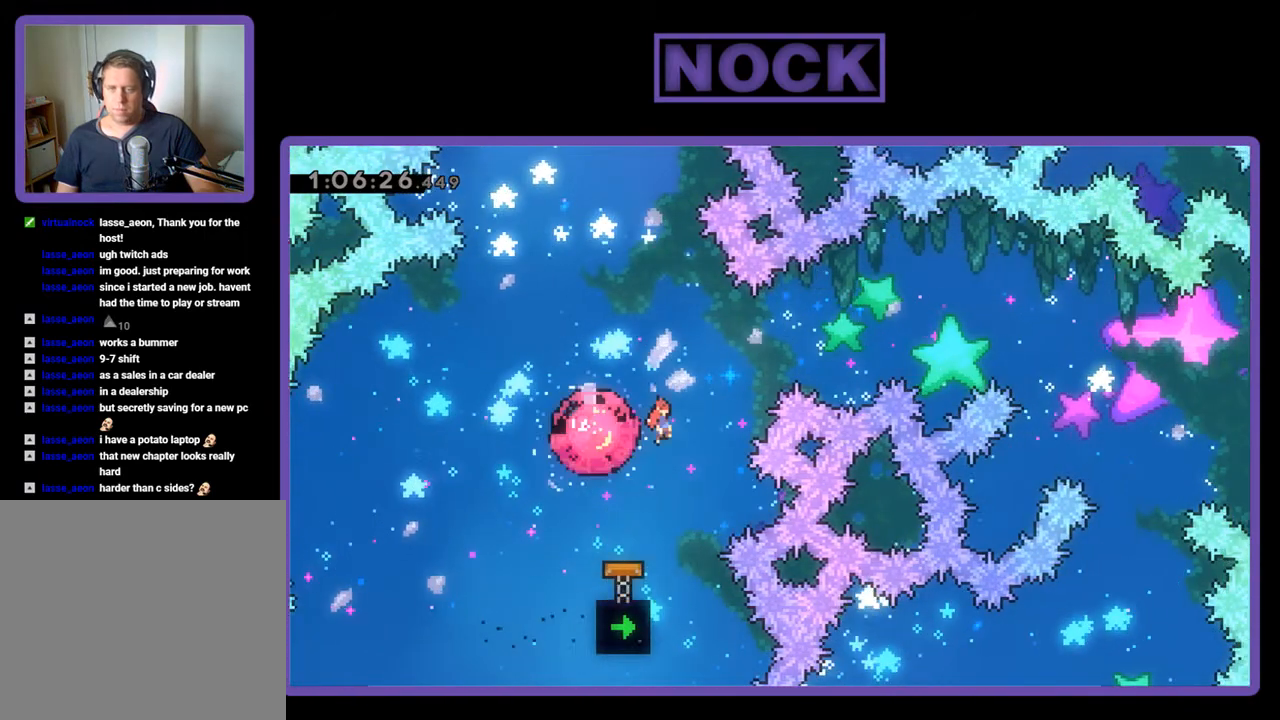
{"buttons": ["R2", "DPAD_UP", "DPAD_RIGHT"], "events": [[33, "CIRCLE", "down"], [233, "CIRCLE", "up"], [233, "DPAD_UP", "up"], [433, "DPAD_RIGHT", "down"], [467, "DPAD_UP", "down"]]}